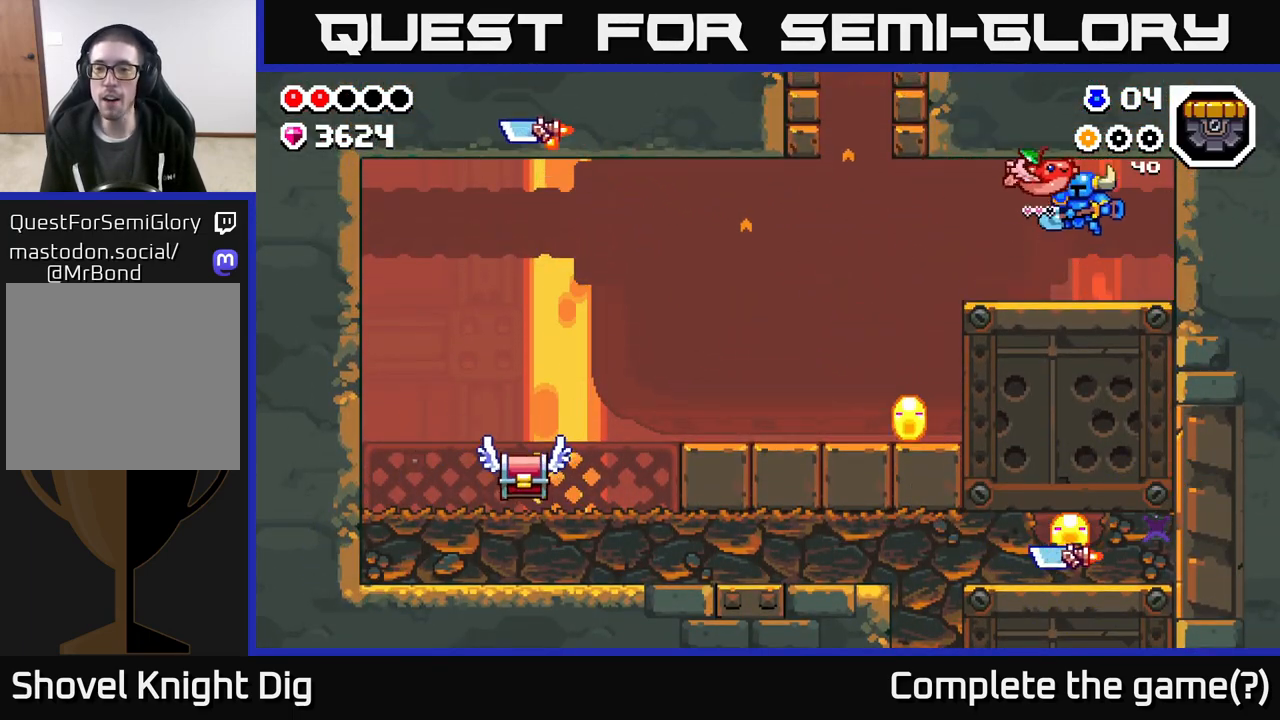
Gameplay with a controller (Xbox layout); each line is a JSON object with the inputs held at the frame after it. "events" lists button and stick changes between this image and that frame as [ms after this image, input, new state], when the widget could be followed in between.
{"buttons": [], "left_stick": "left", "right_stick": "center", "events": []}
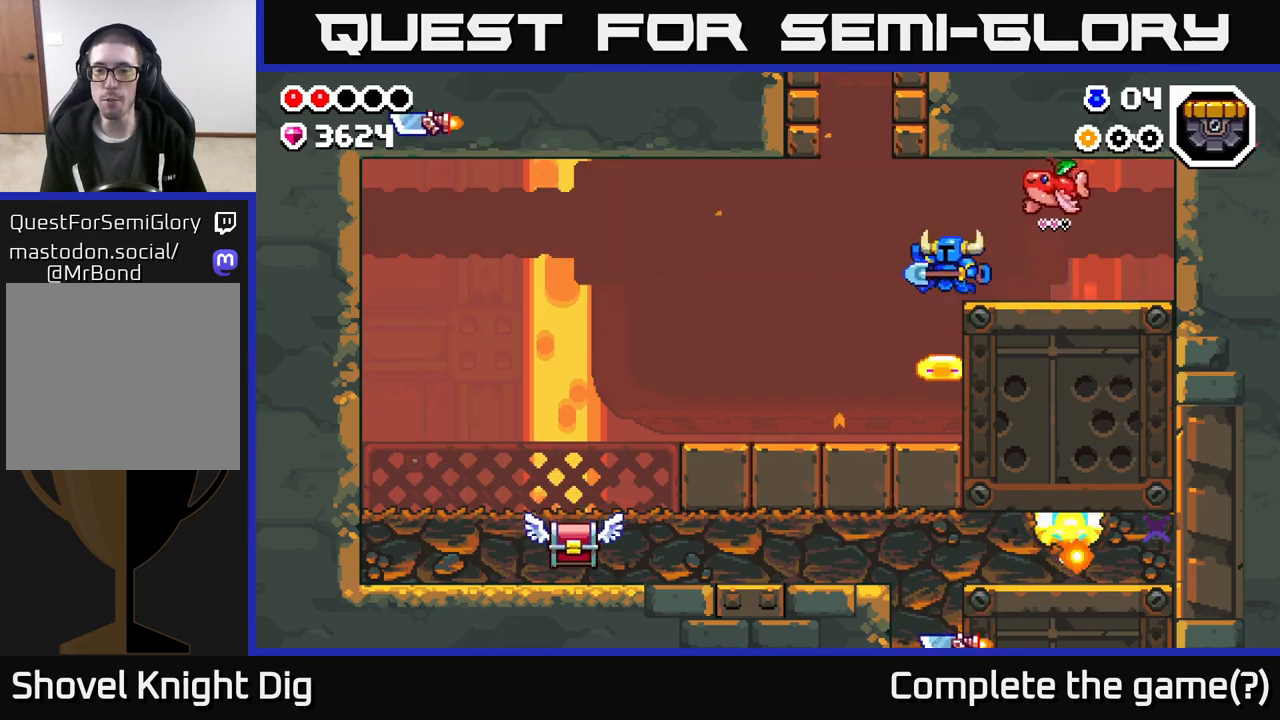
{"buttons": [], "left_stick": "down-left", "right_stick": "center", "events": [[133, "left_stick", "down"], [367, "left_stick", "down-left"]]}
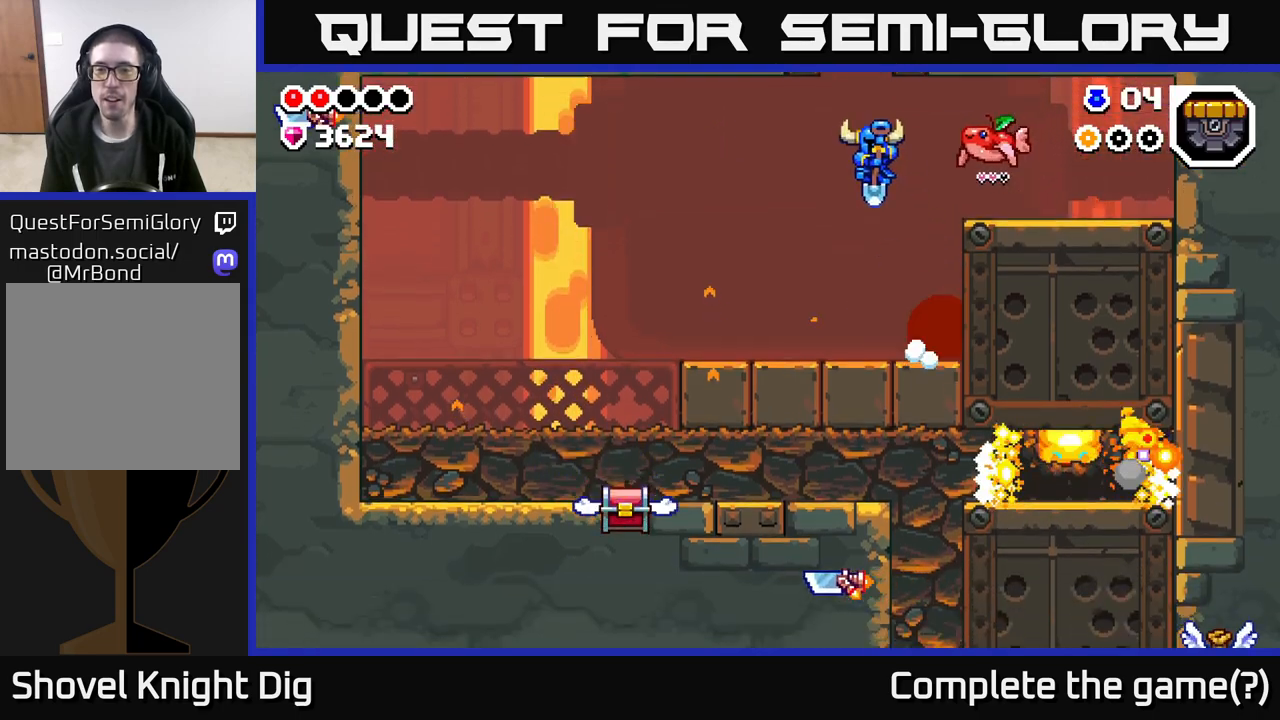
{"buttons": ["X"], "left_stick": "right", "right_stick": "center", "events": [[417, "left_stick", "down-right"], [467, "left_stick", "right"], [483, "X", "down"]]}
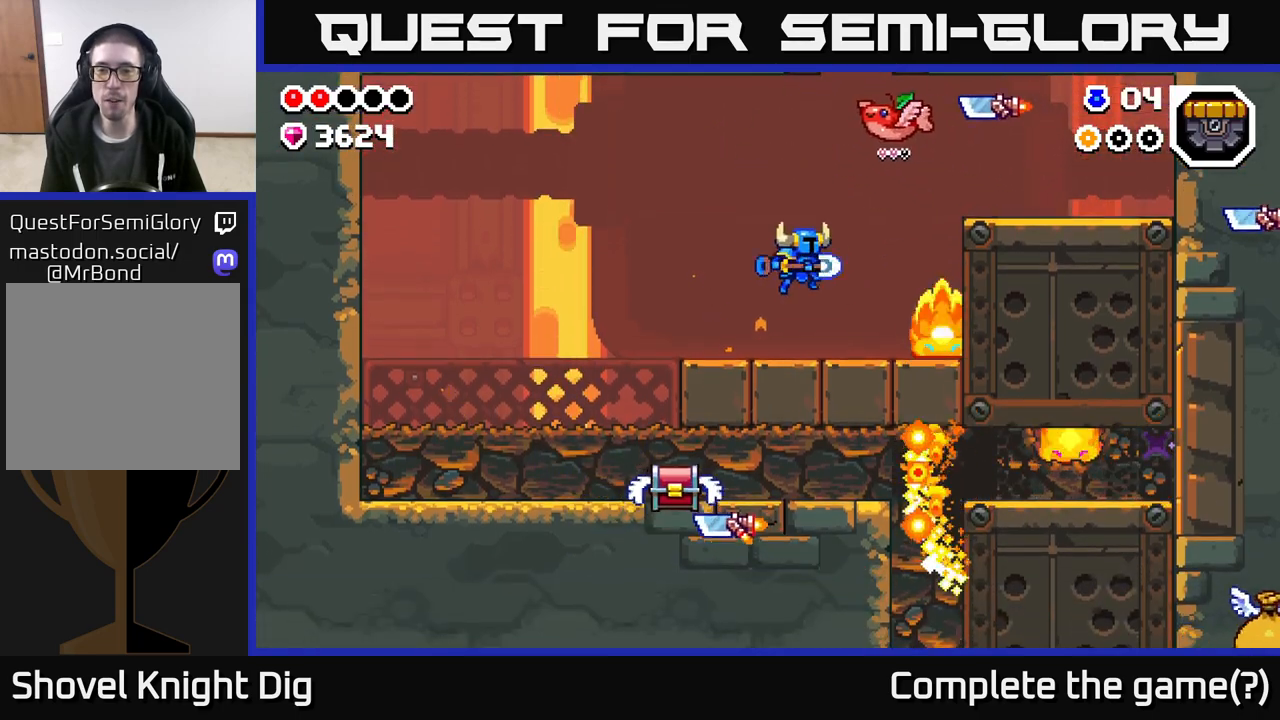
{"buttons": [], "left_stick": "left", "right_stick": "center", "events": [[67, "X", "up"], [83, "left_stick", "center"], [200, "left_stick", "left"]]}
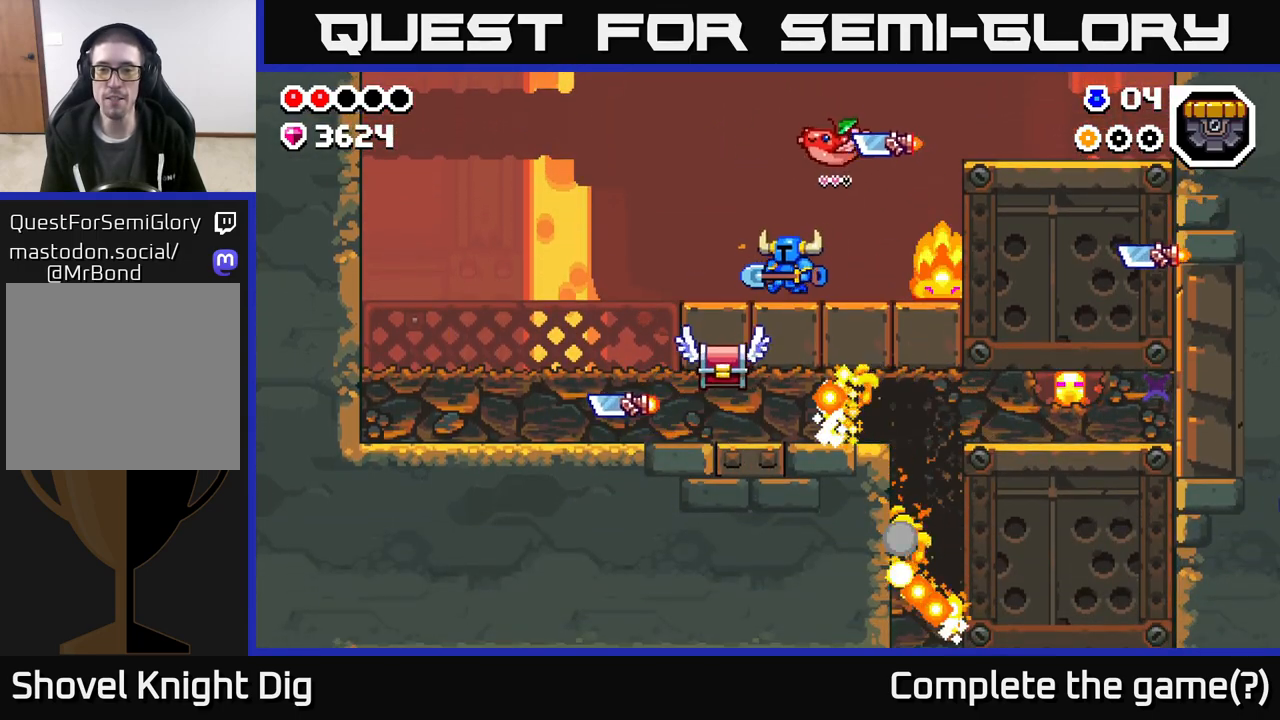
{"buttons": [], "left_stick": "down-right", "right_stick": "center", "events": [[233, "left_stick", "right"], [500, "left_stick", "down-right"]]}
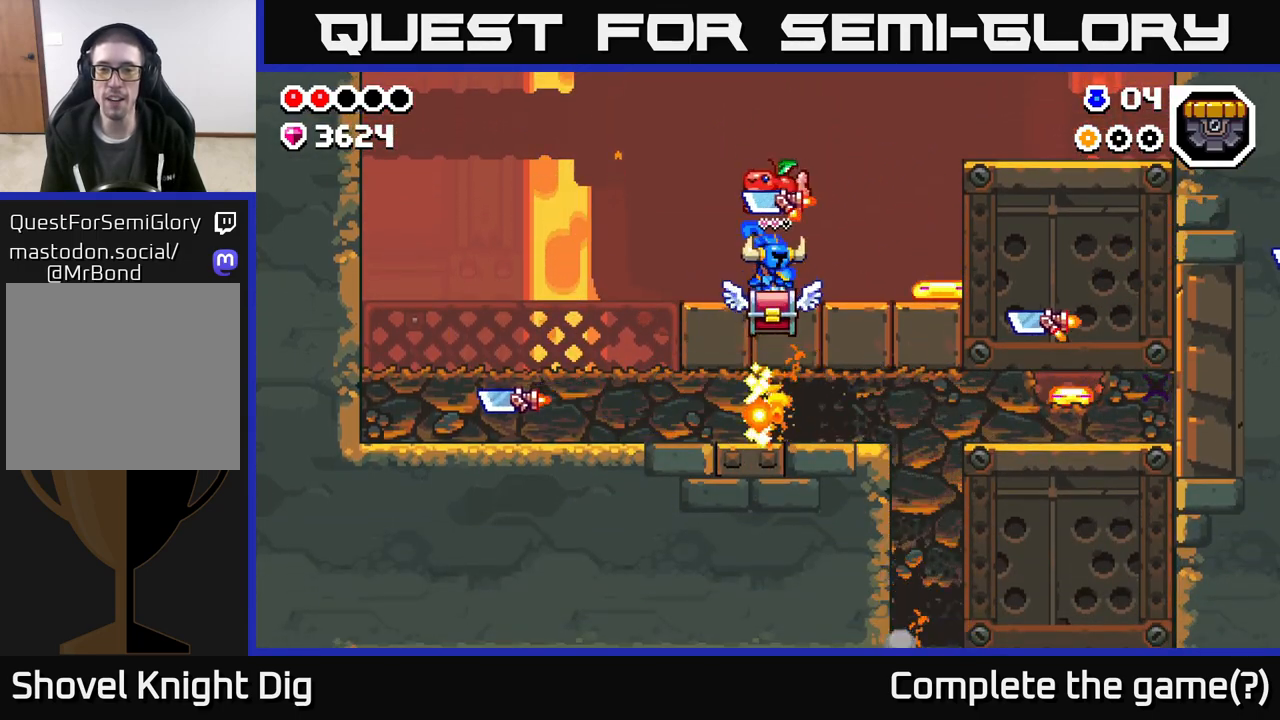
{"buttons": ["X"], "left_stick": "center", "right_stick": "center", "events": [[17, "X", "down"], [17, "left_stick", "down"], [83, "X", "up"], [183, "left_stick", "right"], [433, "left_stick", "center"], [500, "X", "down"]]}
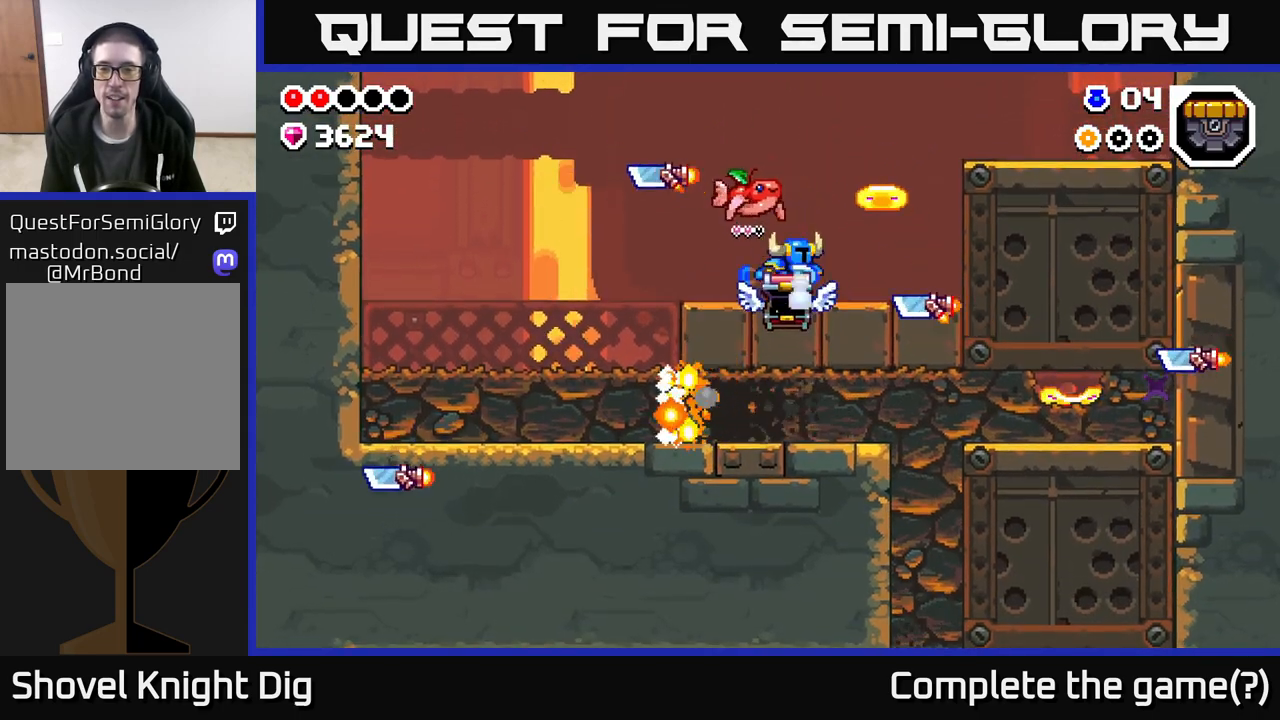
{"buttons": [], "left_stick": "left", "right_stick": "center", "events": [[100, "X", "up"], [150, "A", "down"], [183, "X", "down"], [183, "left_stick", "left"], [317, "X", "up"], [383, "A", "up"]]}
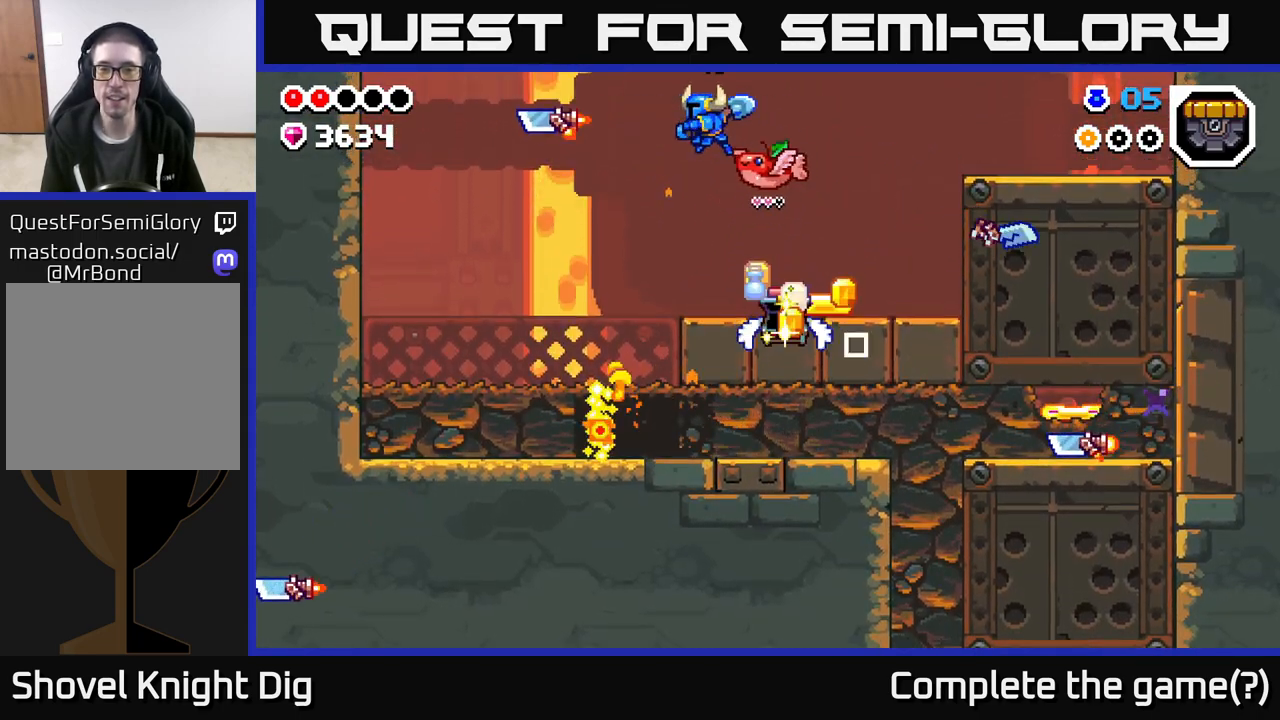
{"buttons": [], "left_stick": "left", "right_stick": "center", "events": [[83, "left_stick", "right"], [183, "left_stick", "center"], [250, "X", "down"], [350, "X", "up"], [500, "left_stick", "left"]]}
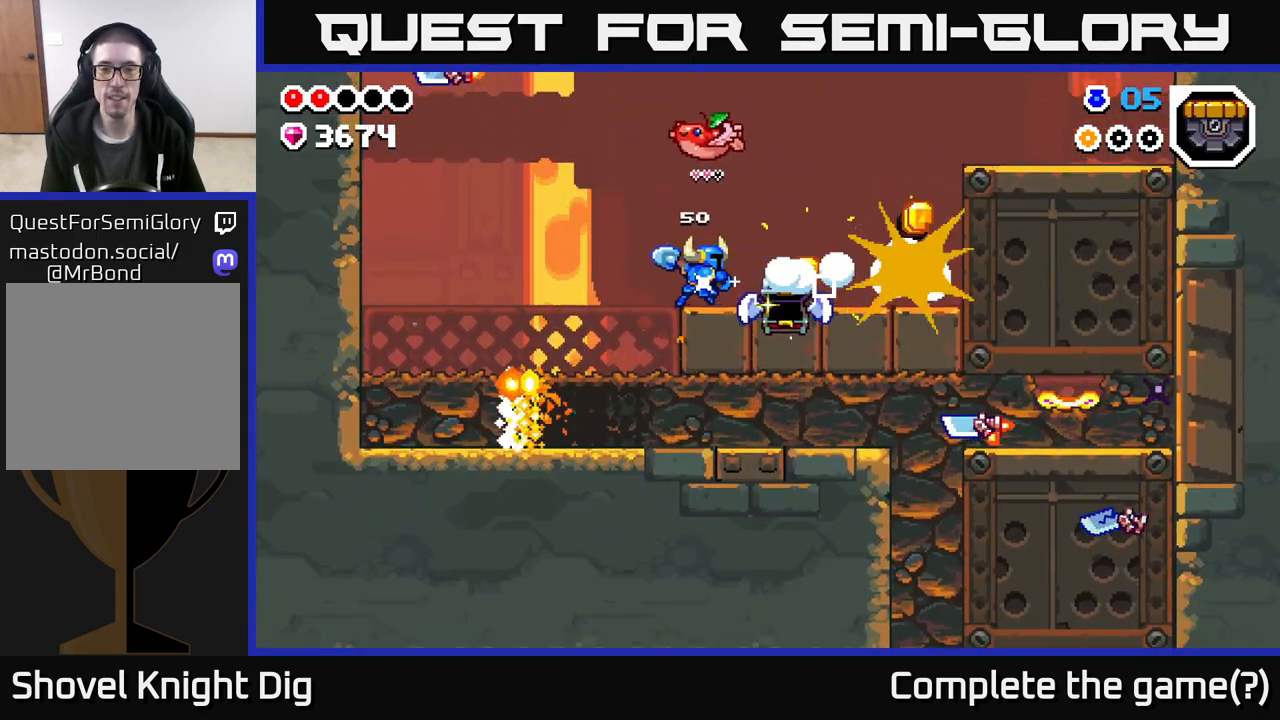
{"buttons": [], "left_stick": "right", "right_stick": "center", "events": [[33, "A", "down"], [183, "A", "up"], [200, "left_stick", "center"], [250, "left_stick", "right"]]}
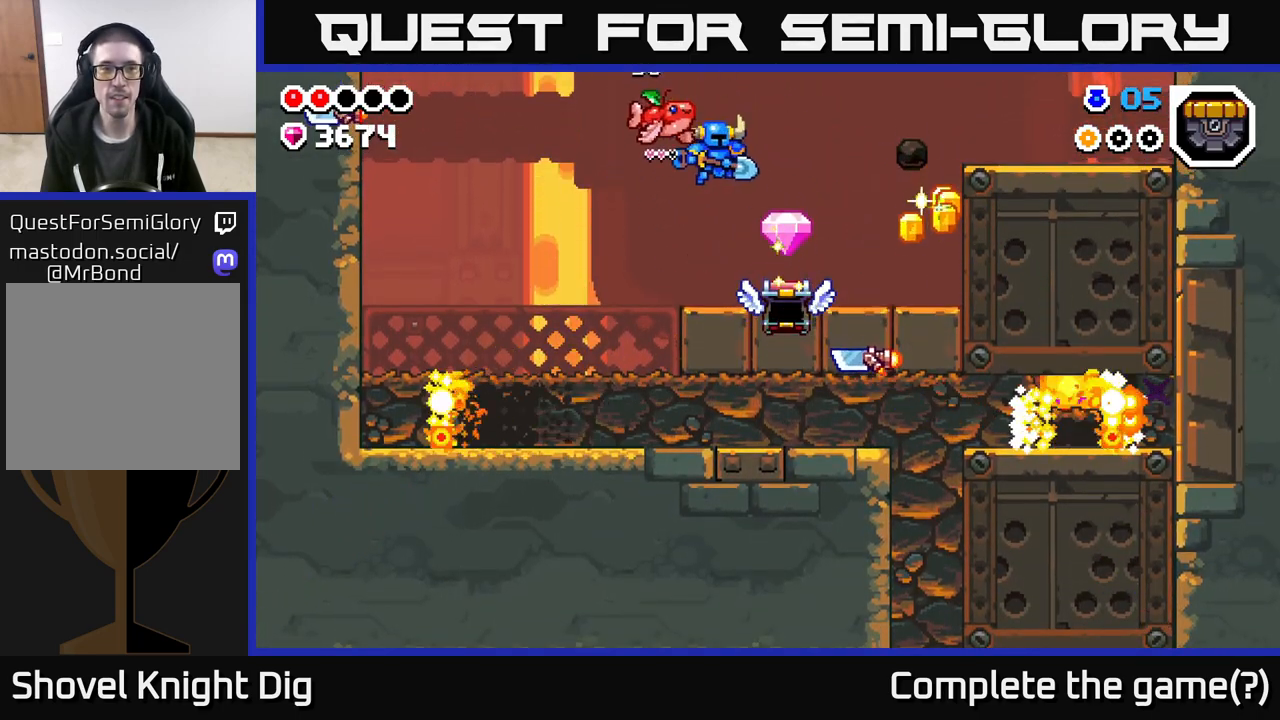
{"buttons": [], "left_stick": "right", "right_stick": "center", "events": [[167, "A", "down"], [433, "A", "up"]]}
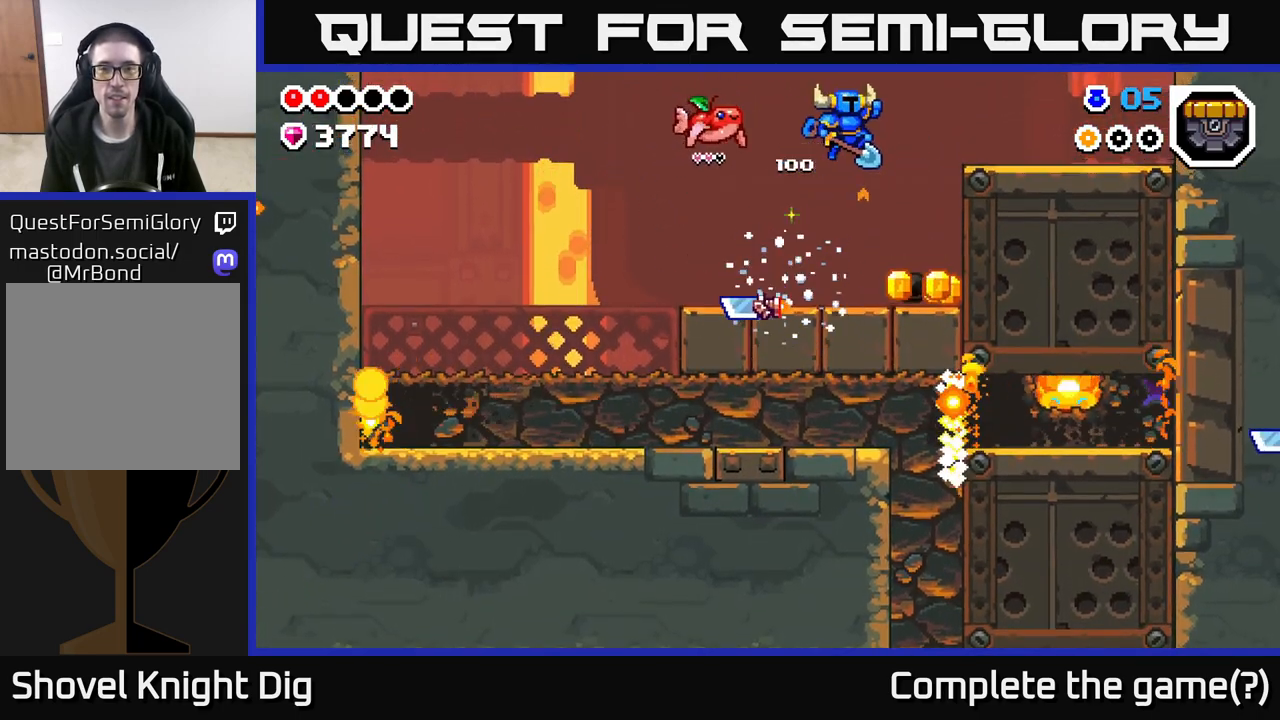
{"buttons": [], "left_stick": "left", "right_stick": "center", "events": [[333, "left_stick", "center"], [417, "left_stick", "left"]]}
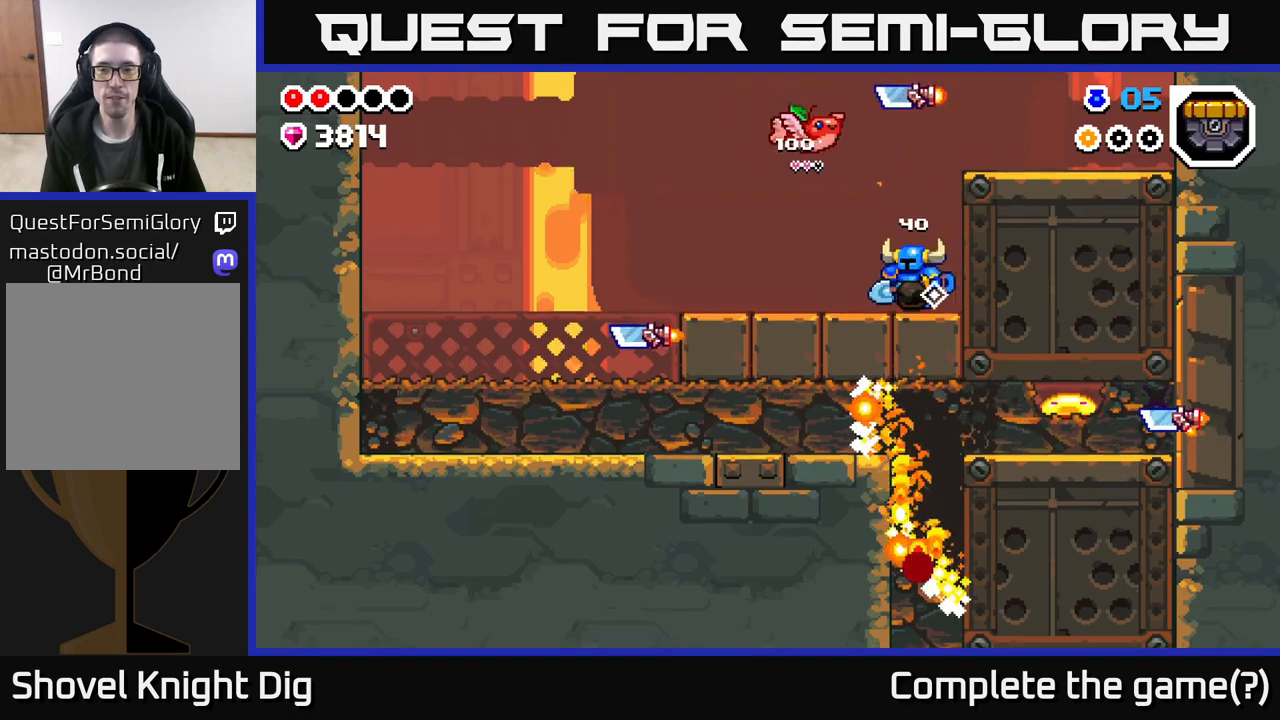
{"buttons": [], "left_stick": "left", "right_stick": "center", "events": [[83, "left_stick", "right"], [267, "left_stick", "center"], [317, "left_stick", "left"]]}
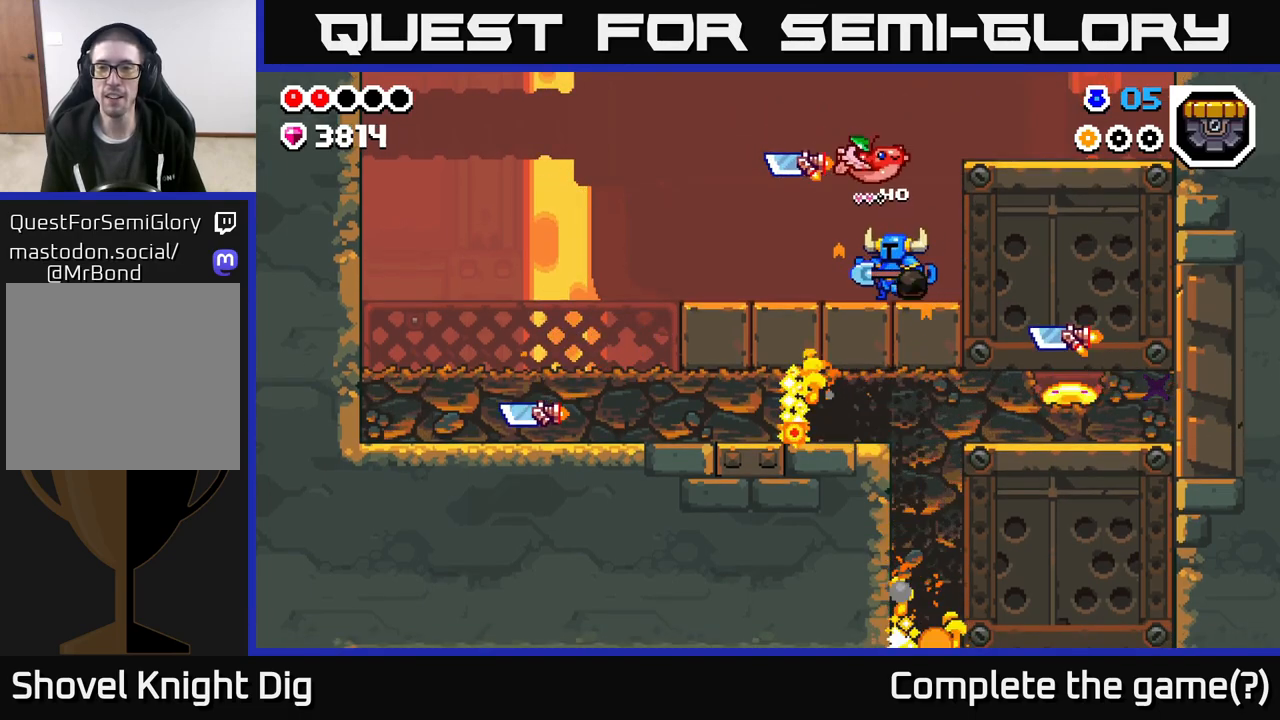
{"buttons": [], "left_stick": "left", "right_stick": "center", "events": [[67, "A", "down"], [250, "A", "up"]]}
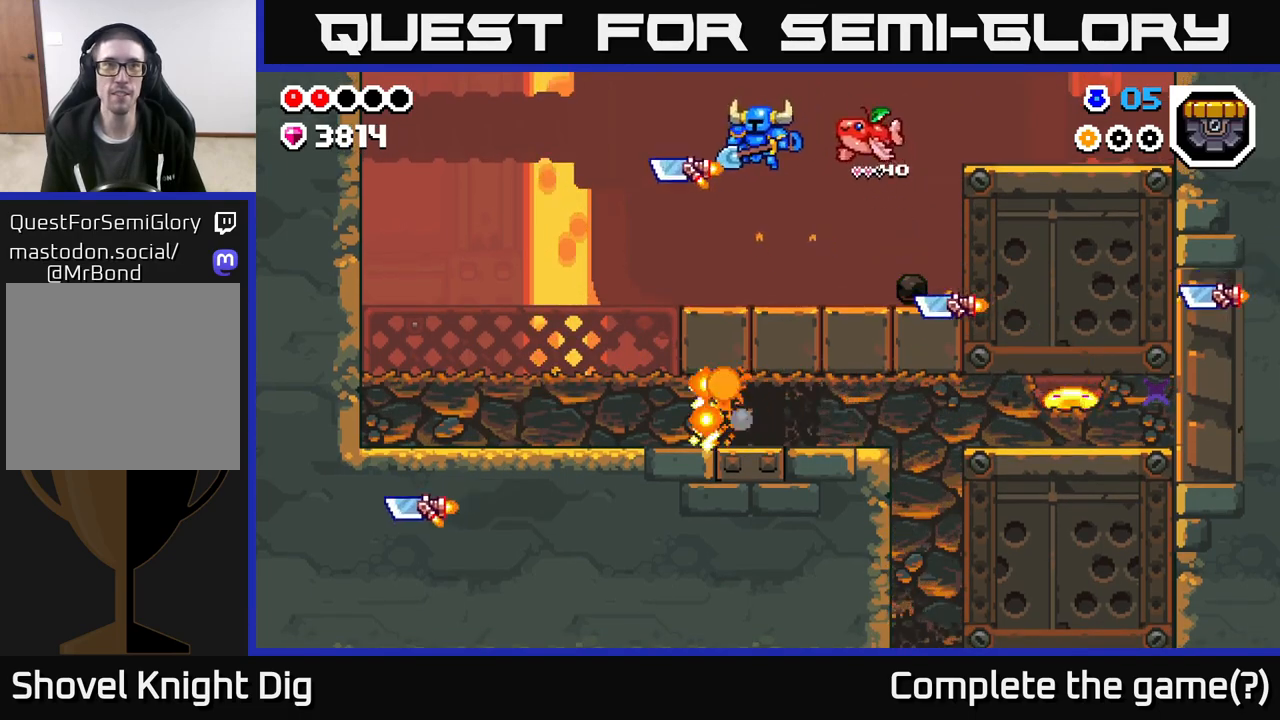
{"buttons": ["A"], "left_stick": "center", "right_stick": "center", "events": [[50, "left_stick", "right"], [133, "X", "down"], [183, "left_stick", "center"], [217, "X", "up"], [300, "X", "down"], [383, "A", "down"], [417, "X", "up"]]}
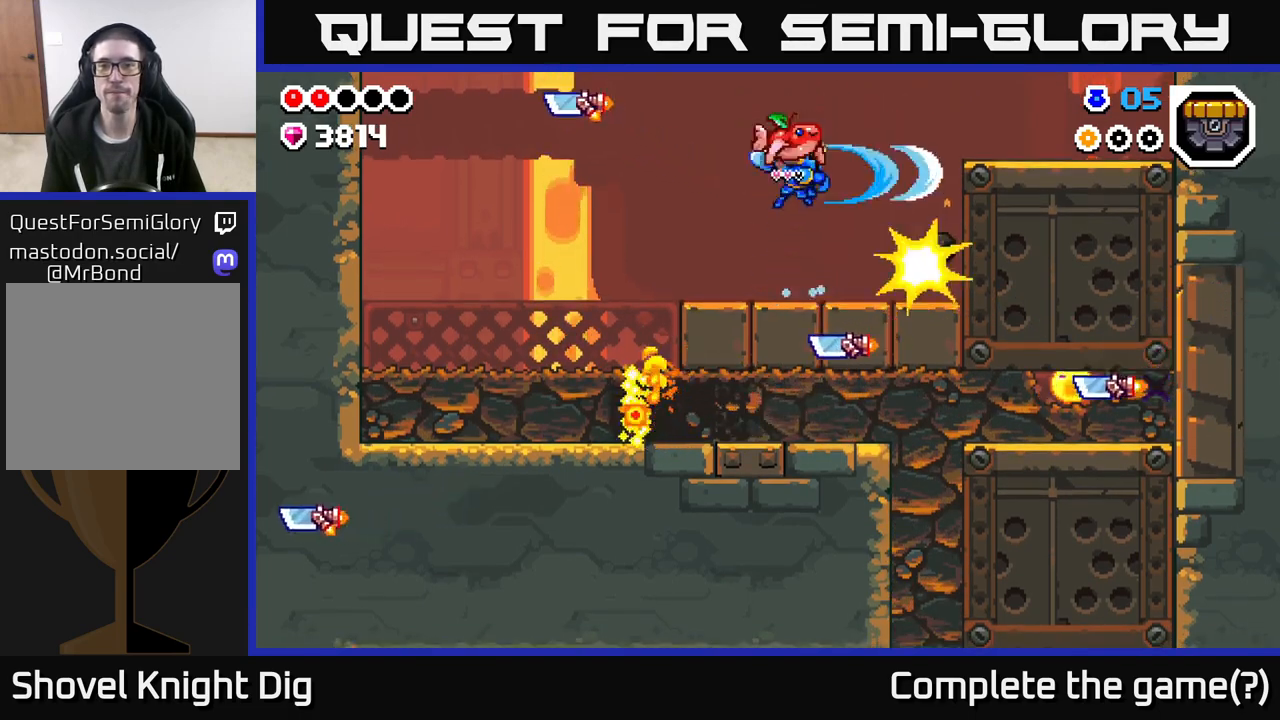
{"buttons": [], "left_stick": "left", "right_stick": "center", "events": [[33, "left_stick", "right"], [83, "A", "up"], [283, "left_stick", "left"]]}
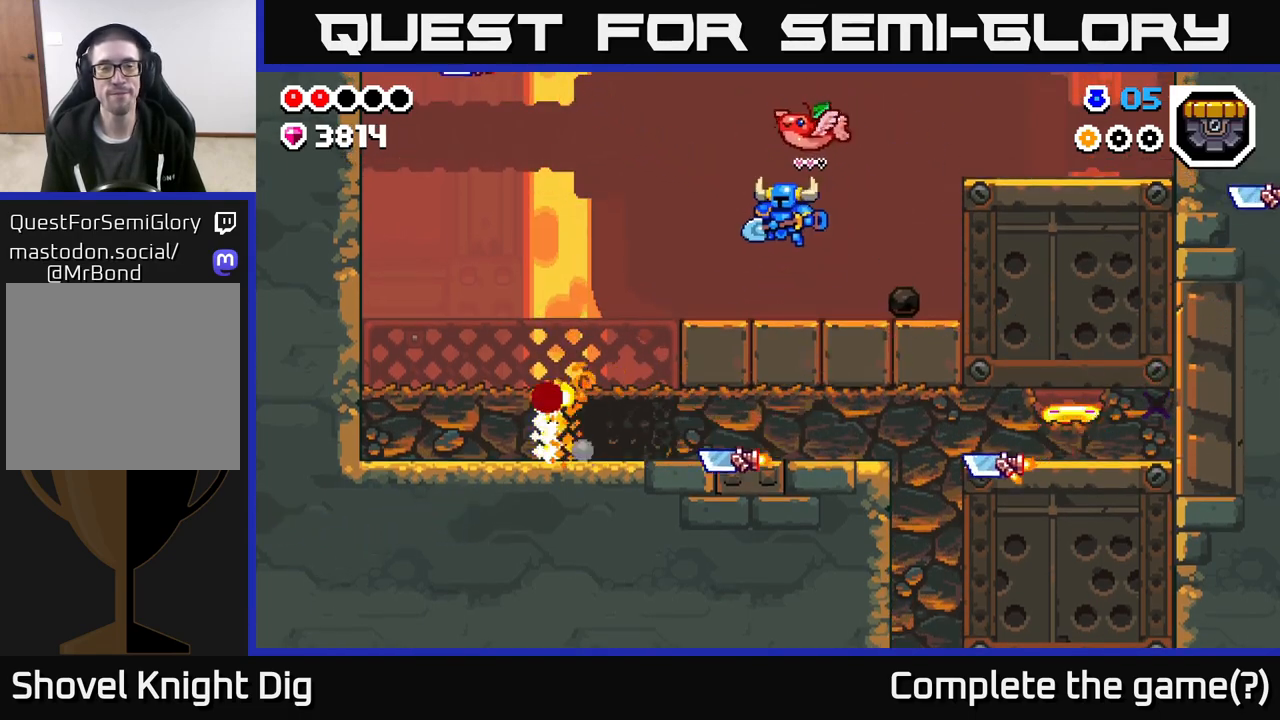
{"buttons": [], "left_stick": "center", "right_stick": "center", "events": [[233, "left_stick", "center"], [283, "left_stick", "left"], [400, "left_stick", "center"]]}
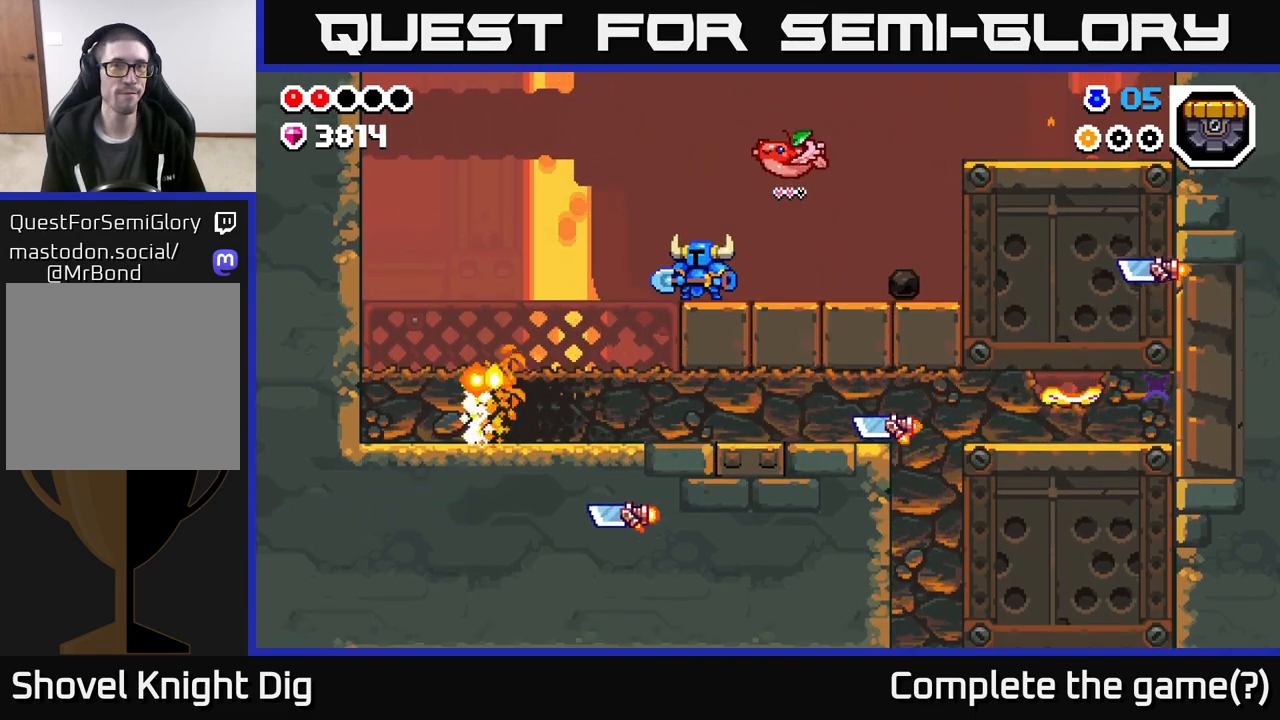
{"buttons": ["A"], "left_stick": "right", "right_stick": "center", "events": [[467, "A", "down"], [483, "left_stick", "right"]]}
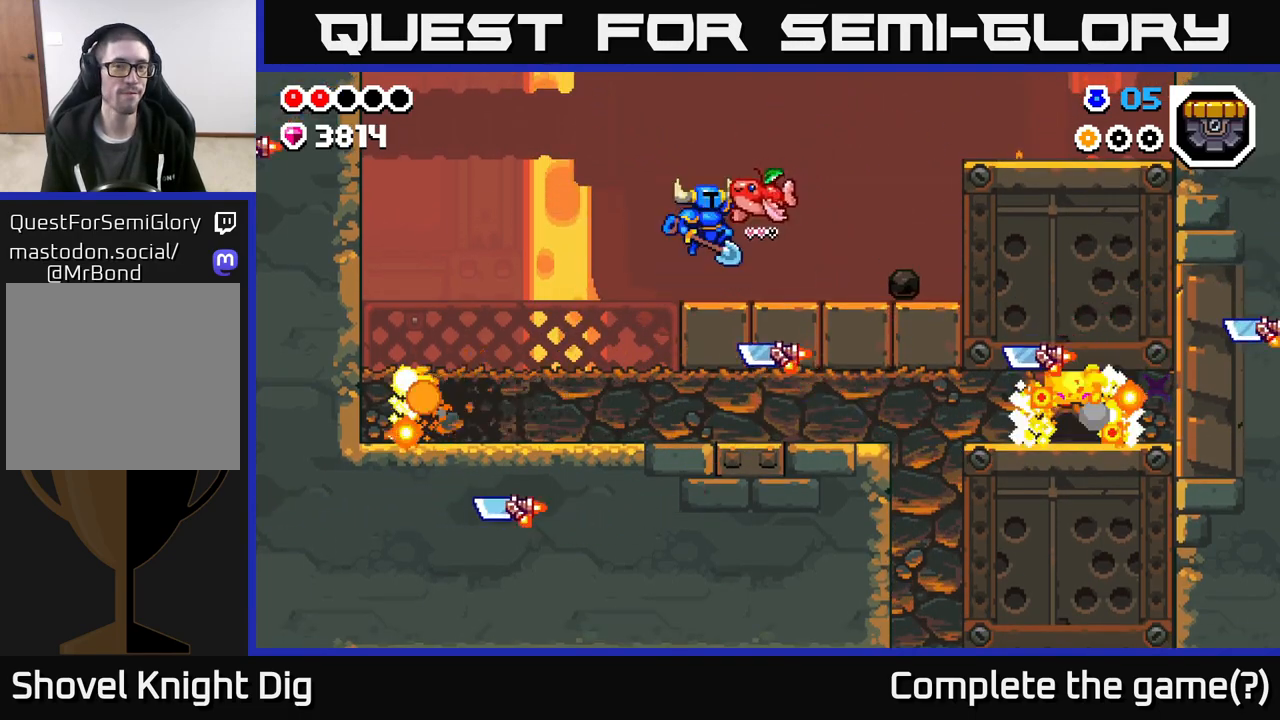
{"buttons": [], "left_stick": "down-left", "right_stick": "center", "events": [[83, "A", "up"], [217, "left_stick", "down-left"]]}
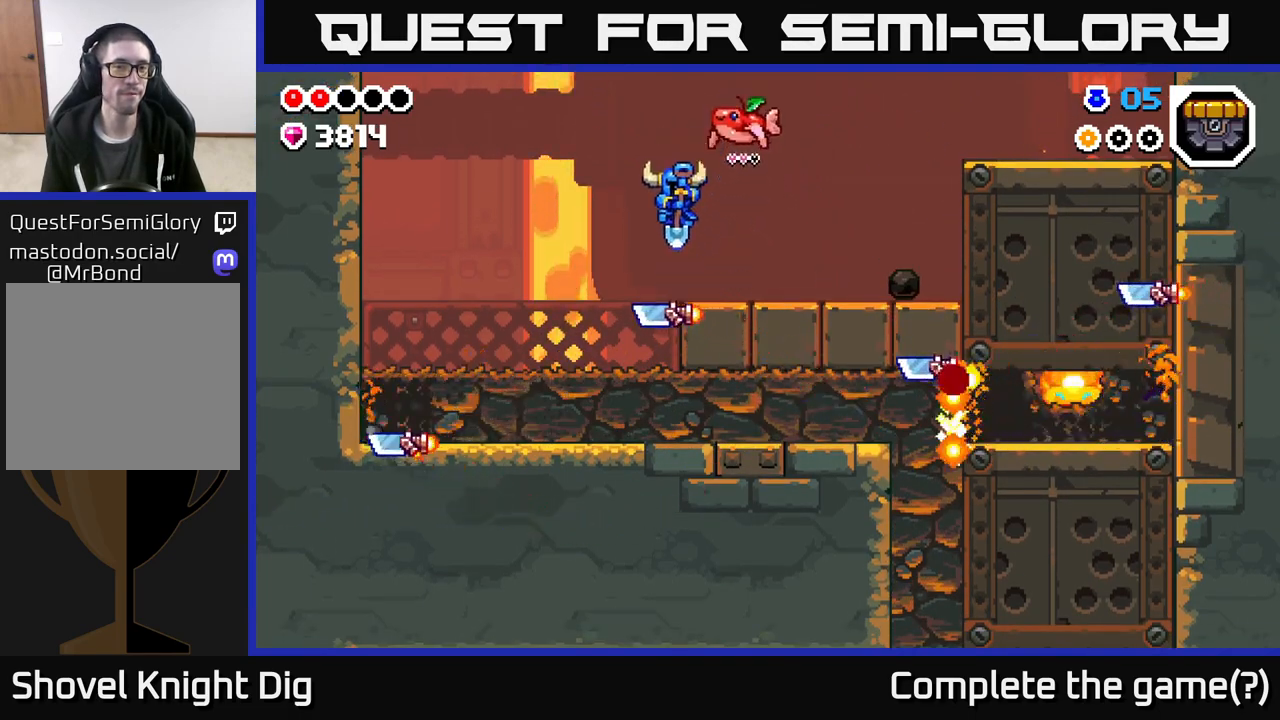
{"buttons": [], "left_stick": "down-left", "right_stick": "center", "events": [[217, "left_stick", "down-right"], [317, "left_stick", "down-left"]]}
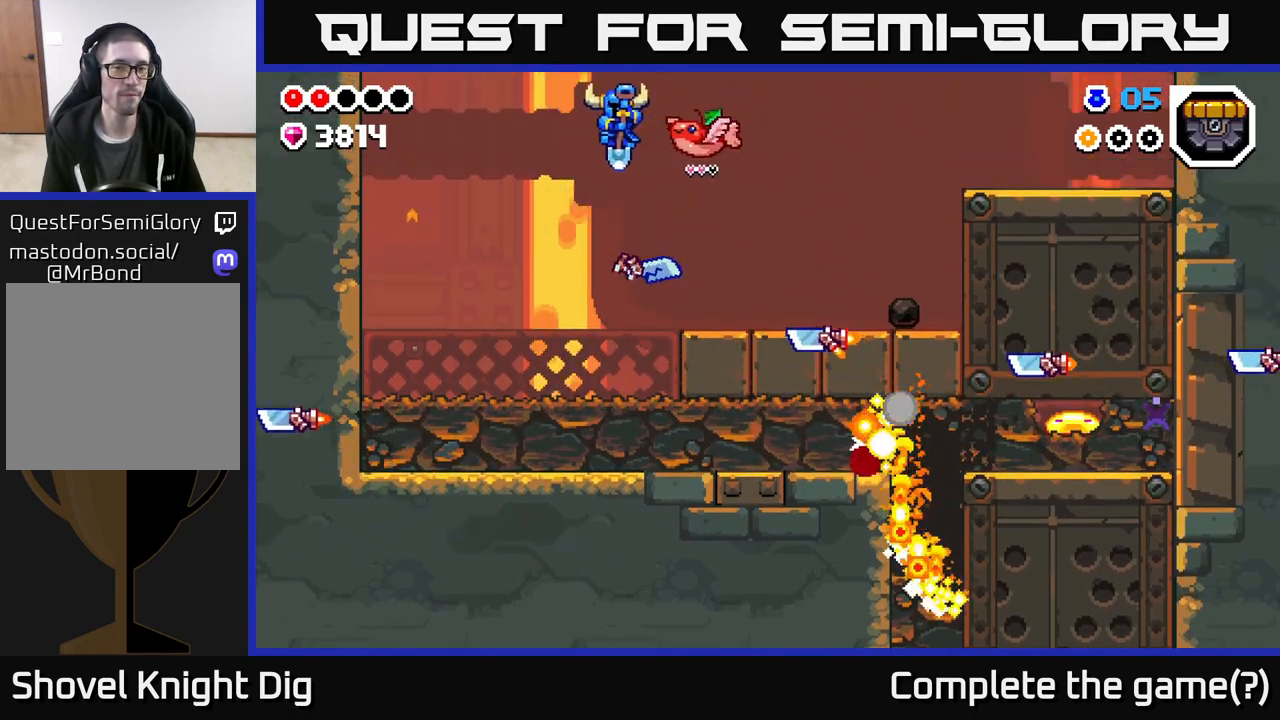
{"buttons": [], "left_stick": "left", "right_stick": "center", "events": [[33, "left_stick", "down-right"], [117, "left_stick", "down-left"], [267, "left_stick", "right"], [283, "X", "down"], [333, "X", "up"], [367, "left_stick", "center"], [467, "left_stick", "left"]]}
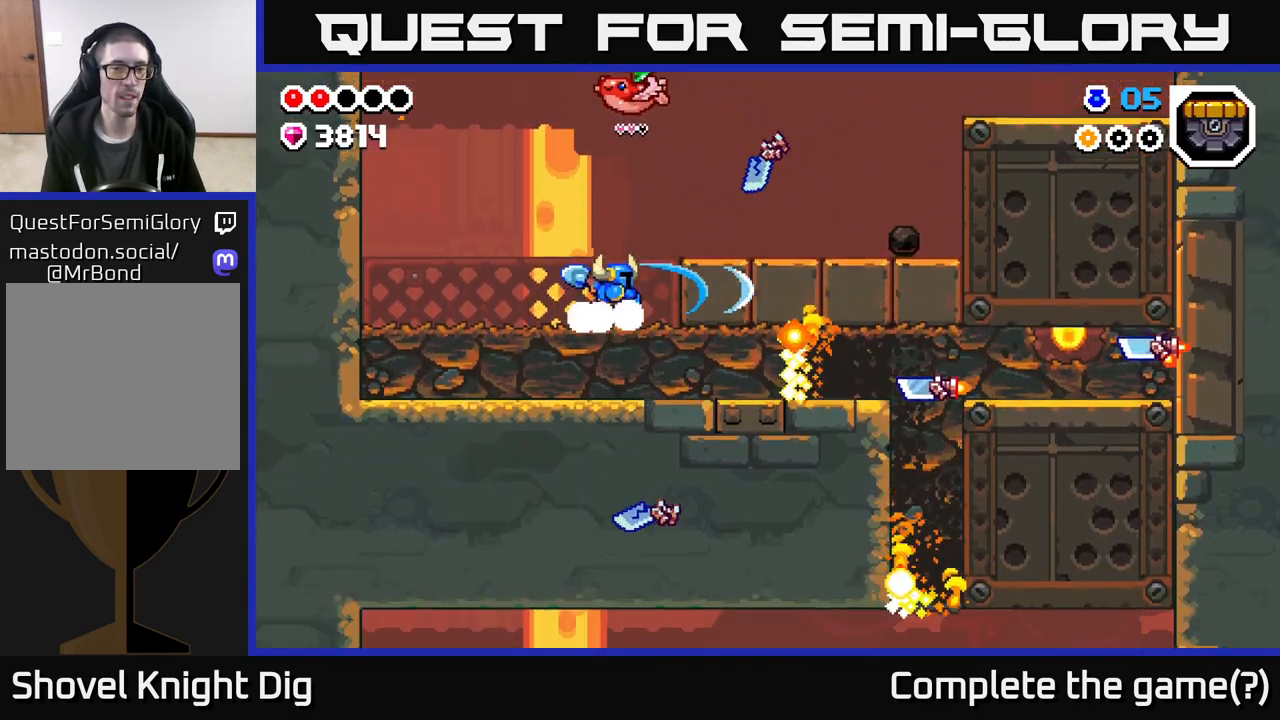
{"buttons": ["A"], "left_stick": "right", "right_stick": "center", "events": [[33, "A", "down"], [233, "left_stick", "center"], [283, "left_stick", "right"]]}
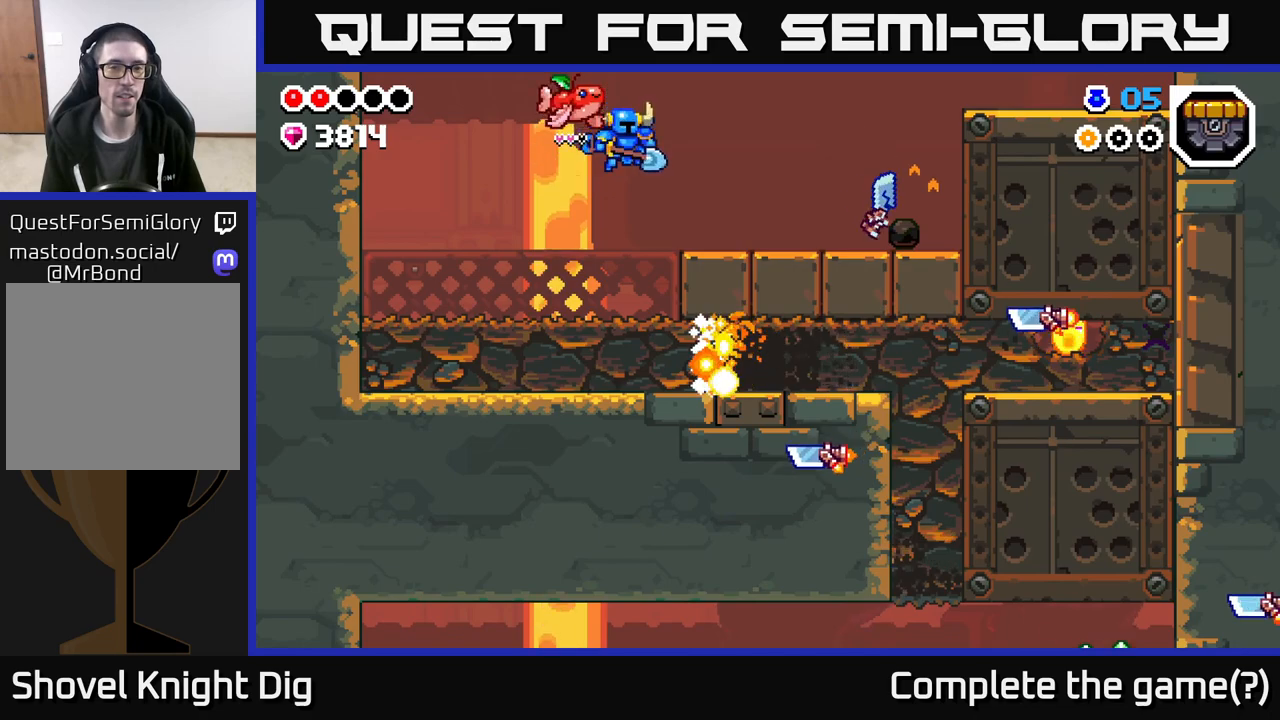
{"buttons": [], "left_stick": "right", "right_stick": "center", "events": [[83, "A", "up"], [217, "A", "down"], [417, "A", "up"]]}
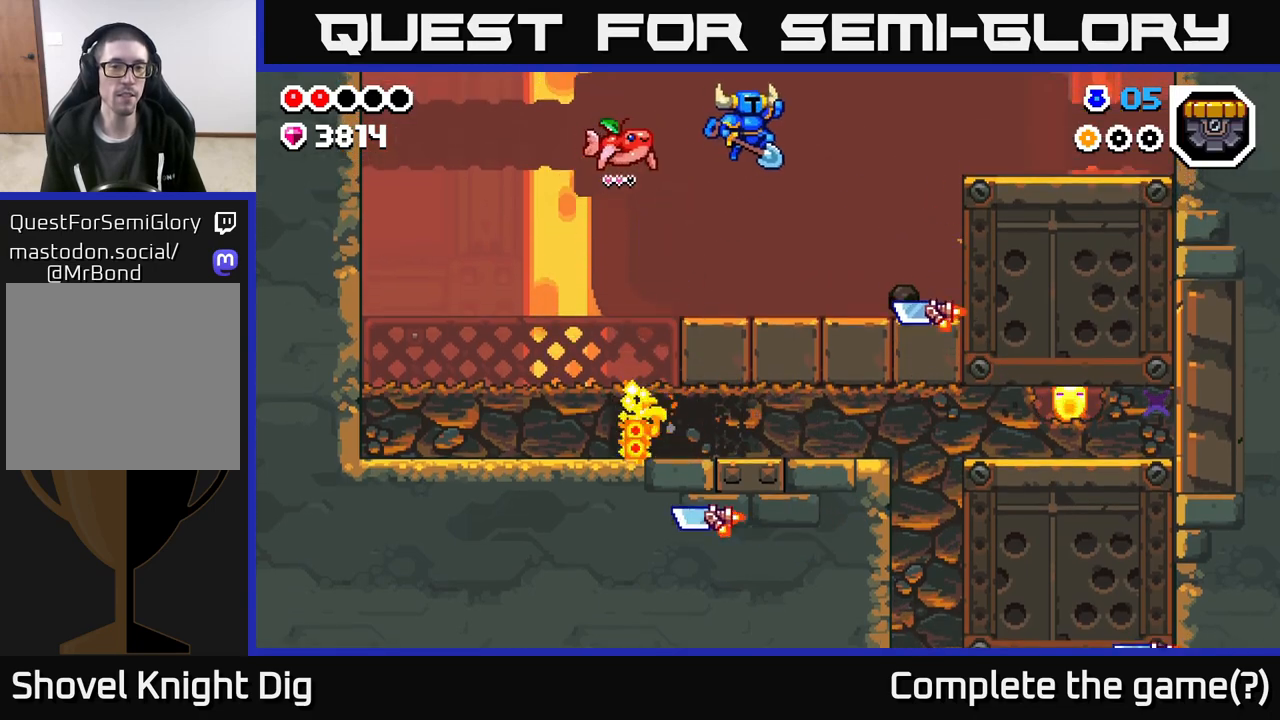
{"buttons": [], "left_stick": "left", "right_stick": "center", "events": [[17, "left_stick", "left"], [200, "left_stick", "right"], [250, "X", "down"], [317, "X", "up"], [367, "left_stick", "center"], [483, "left_stick", "left"]]}
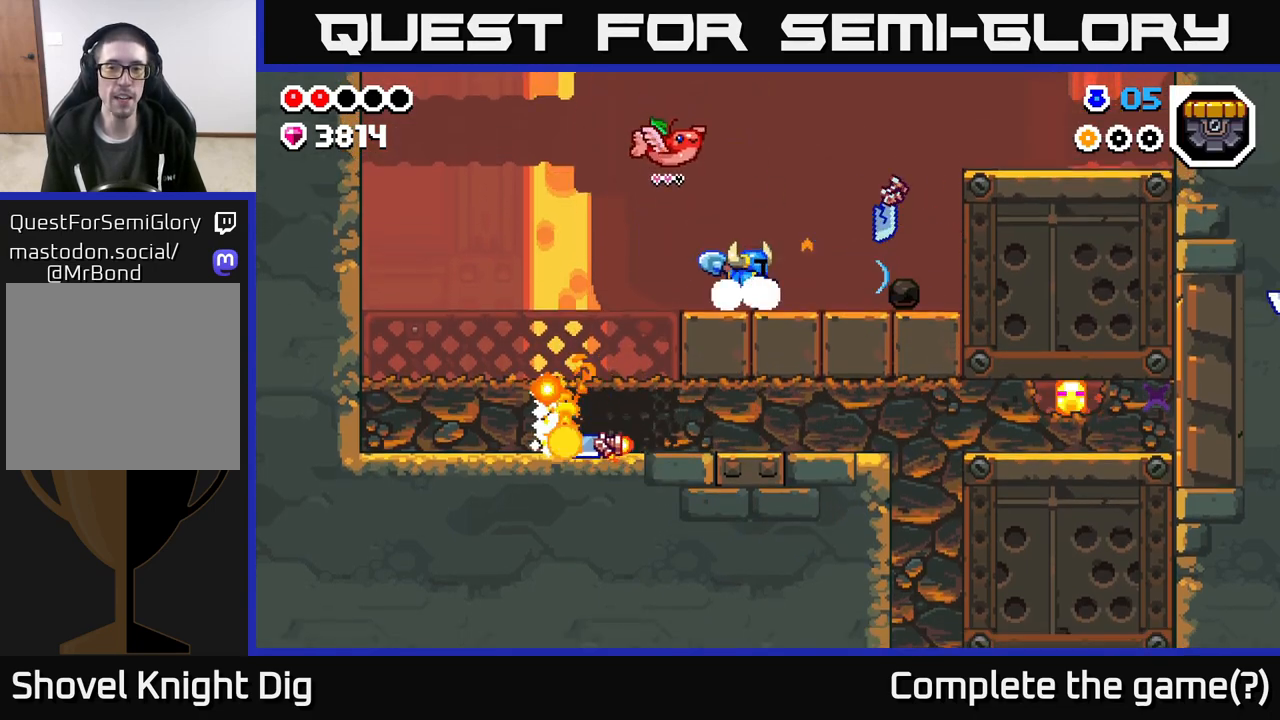
{"buttons": [], "left_stick": "left", "right_stick": "center", "events": []}
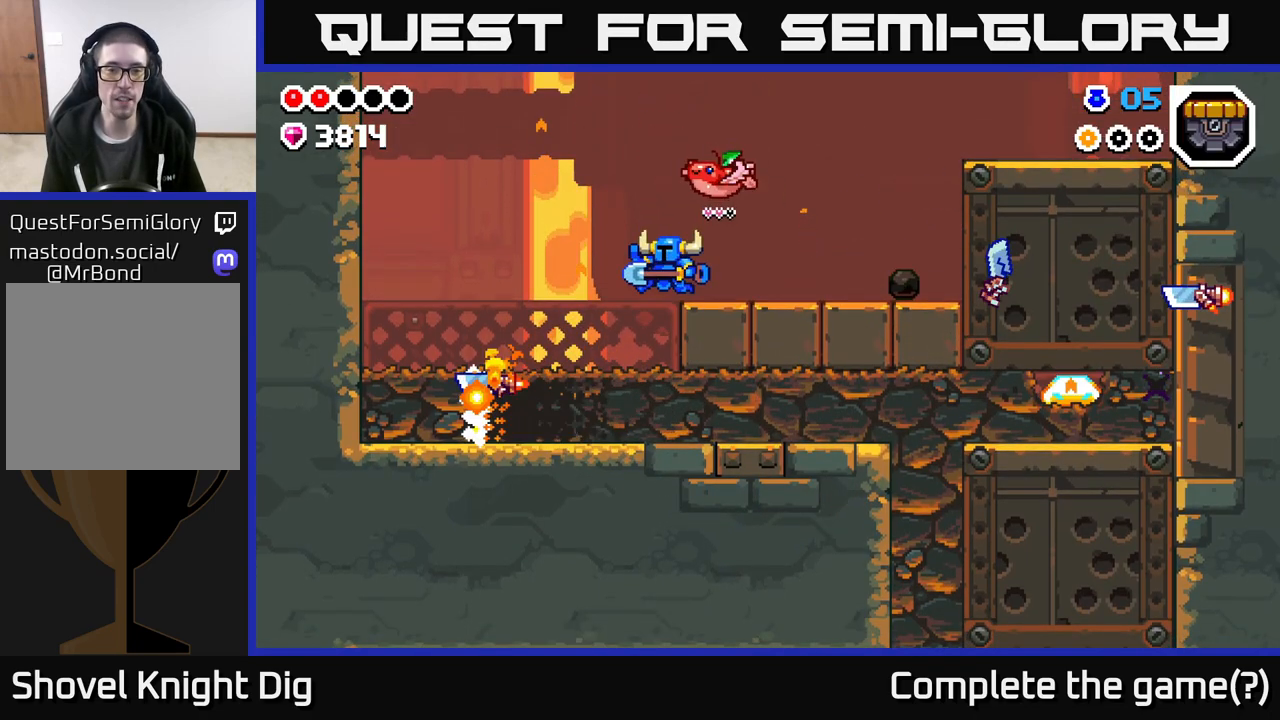
{"buttons": [], "left_stick": "right", "right_stick": "center", "events": [[83, "left_stick", "center"], [133, "left_stick", "down"], [300, "X", "down"], [417, "X", "up"], [500, "left_stick", "right"]]}
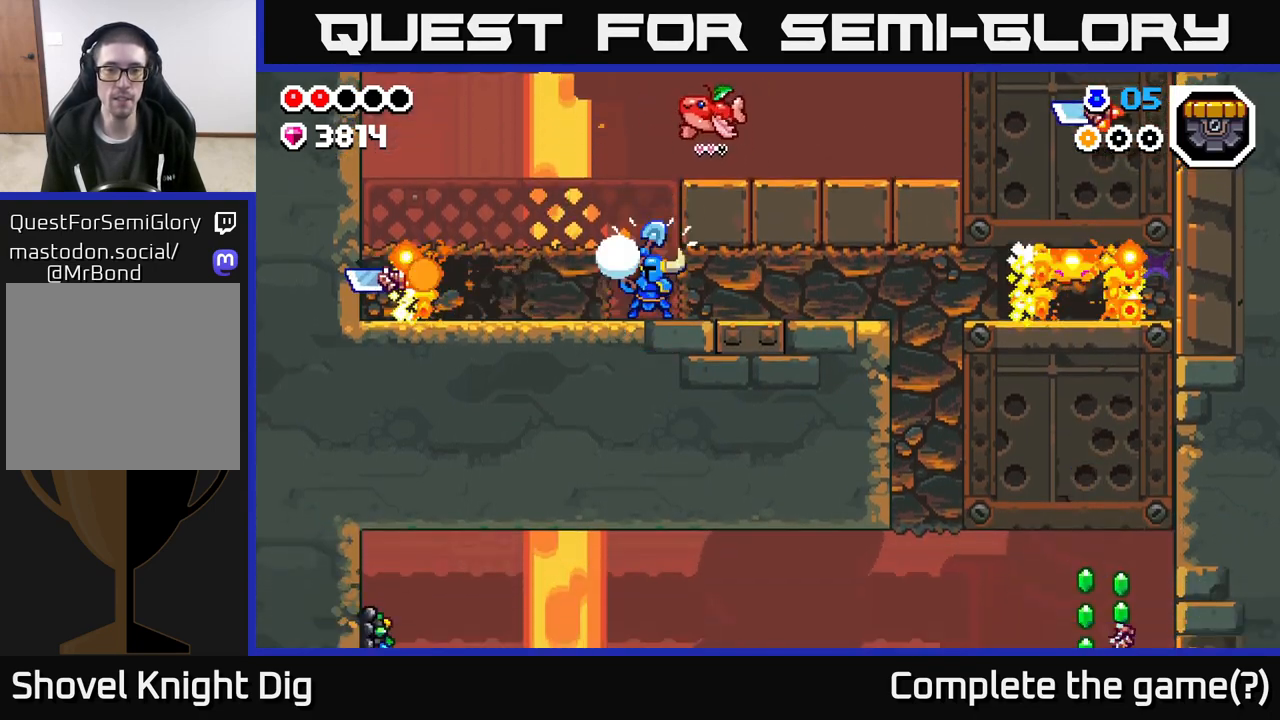
{"buttons": [], "left_stick": "left", "right_stick": "center", "events": [[50, "X", "down"], [150, "X", "up"], [233, "X", "down"], [350, "X", "up"], [417, "left_stick", "left"]]}
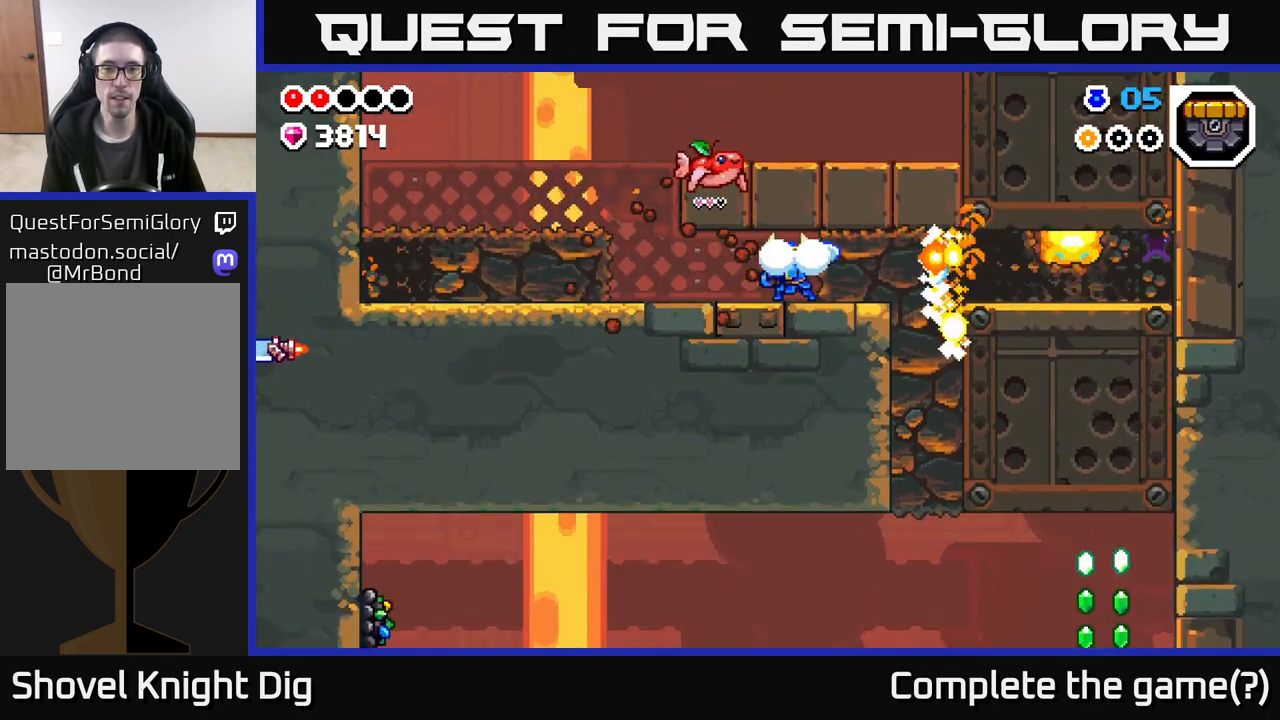
{"buttons": [], "left_stick": "left", "right_stick": "center", "events": []}
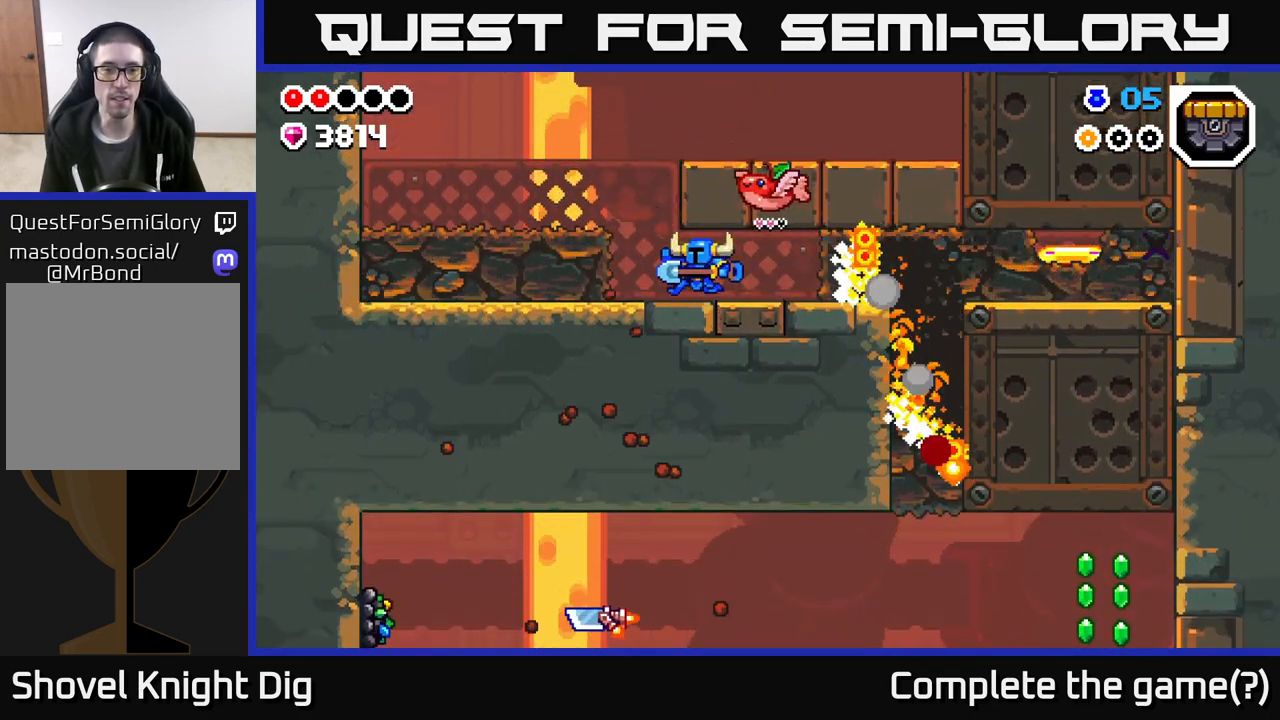
{"buttons": [], "left_stick": "right", "right_stick": "center", "events": [[100, "X", "down"], [200, "X", "up"], [267, "left_stick", "center"], [317, "left_stick", "right"]]}